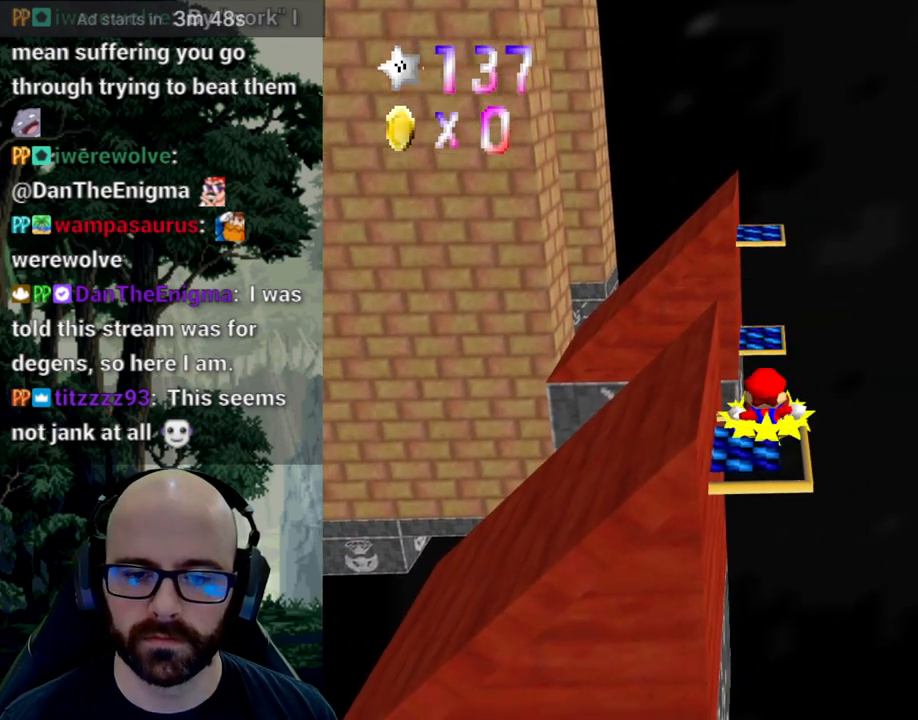
Gameplay with a controller (Xbox layout); each line is a JSON object with the inputs held at the frame after it (dt_ms = milliseconds from this image to that frame). "events" lists button and stick changes between this image and that frame as [ms after this image, input, new state], when the widget could be followed in between. Not read: B DPAD_DOWN DPAD_LEFT DPAD_RIGHT DPAD_UP L1 L2 L3 R1 R2 R3 SELECT START Y.
{"dt_ms": 500, "buttons": [], "left_stick": "center", "right_stick": "center", "events": []}
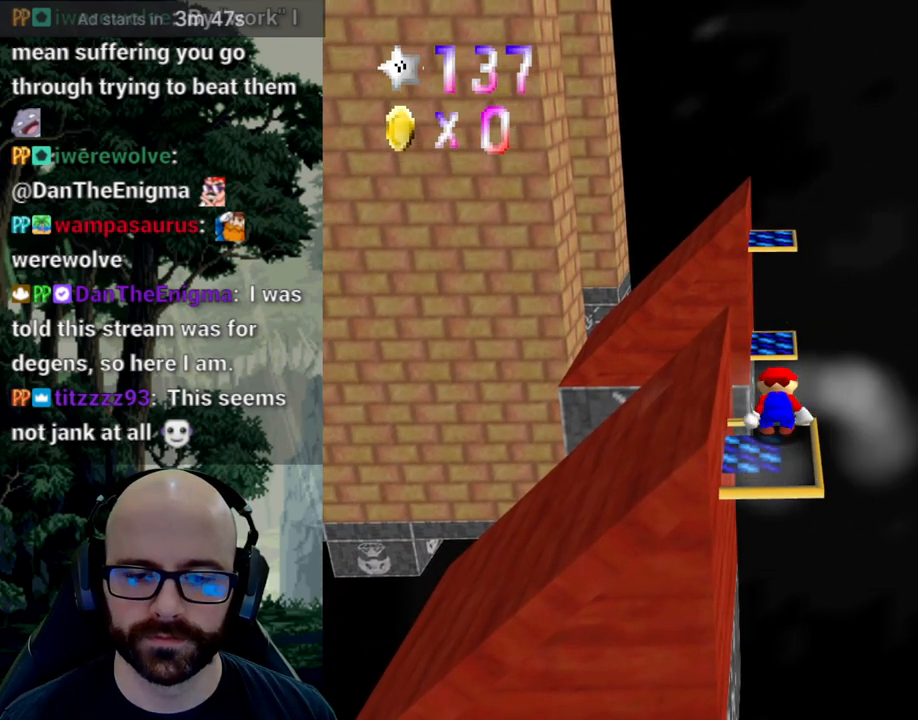
{"dt_ms": 500, "buttons": [], "left_stick": "center", "right_stick": "center", "events": []}
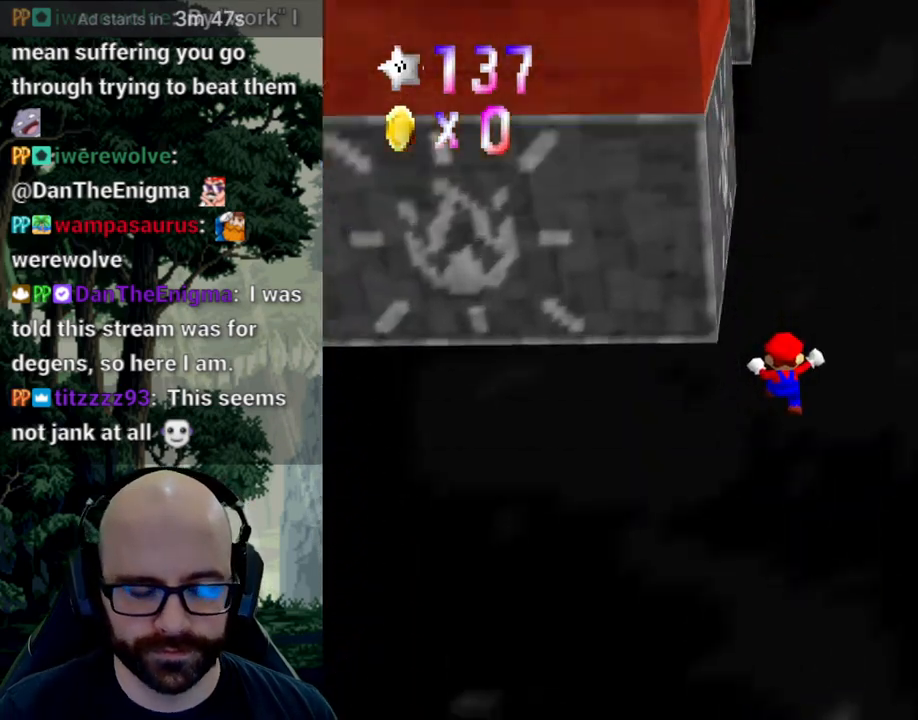
{"dt_ms": 500, "buttons": [], "left_stick": "center", "right_stick": "center", "events": []}
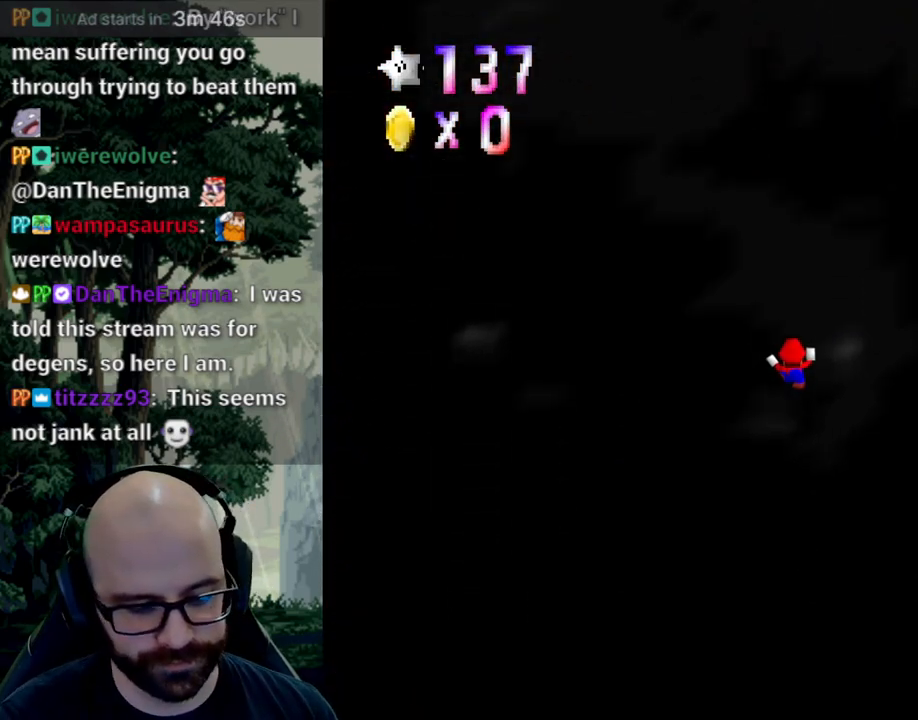
{"dt_ms": 1000, "buttons": [], "left_stick": "up-left", "right_stick": "center", "events": [[533, "left_stick", "up"], [700, "left_stick", "up-left"]]}
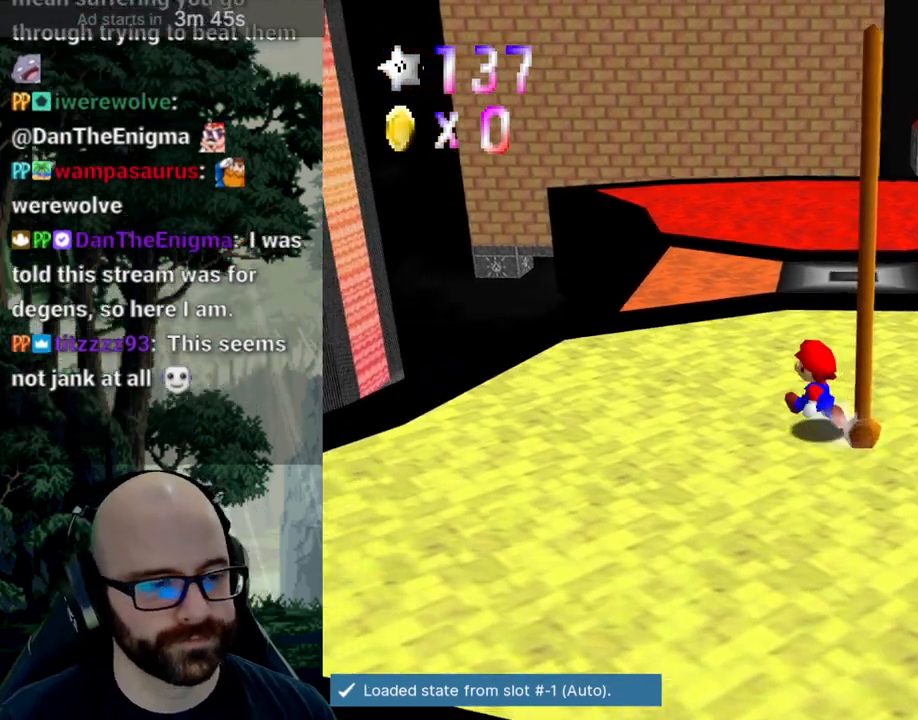
{"dt_ms": 500, "buttons": [], "left_stick": "up-left", "right_stick": "center"}
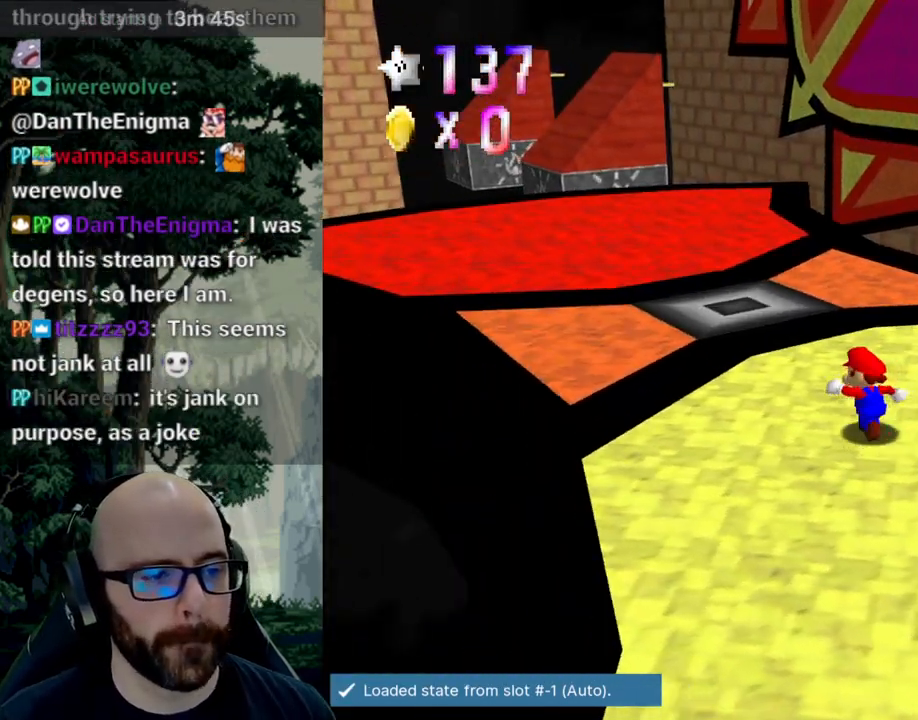
{"dt_ms": 500, "buttons": [], "left_stick": "up-left", "right_stick": "center", "events": []}
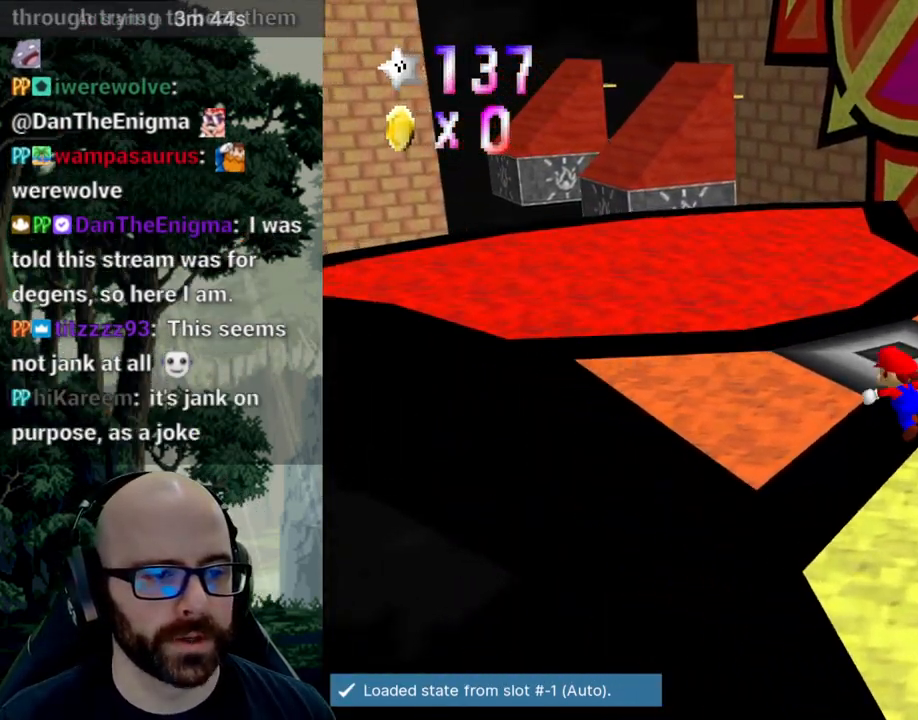
{"dt_ms": 500, "buttons": [], "left_stick": "up-left", "right_stick": "center", "events": []}